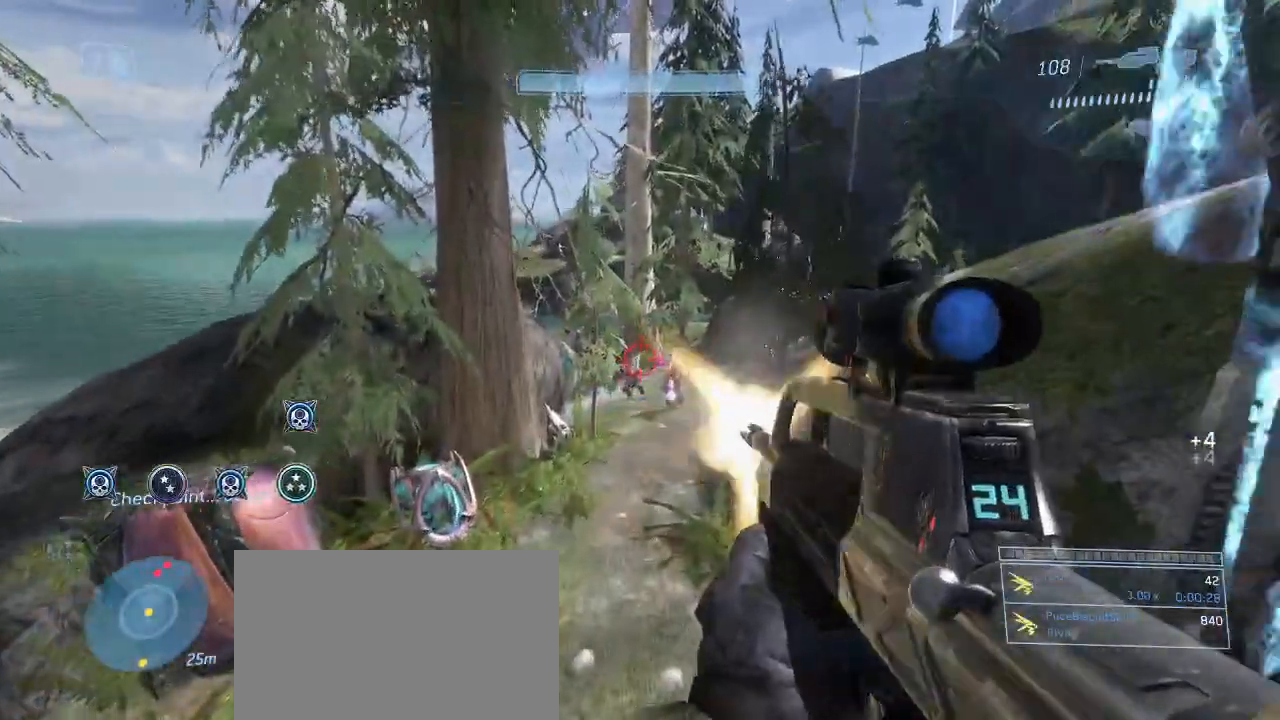
Gameplay with keyboard and mouse; each line is a JSON object with the keys and mouse buttons held at the frame after it. "events" lists presses ("down") and releases ("up") of "1", "2", "3", "4", "5", "a", "alt", "c", "d", "e", "f", "g", "q", "r", "s", "shift", "space", "t", "tab", "v", "w", "x", "z", "mouse_left" and "mouse_right" between this image and that frame as [ms after this image, input, new state], when the widget could be followed in between. "mouse_left", "mouse_right" = the "left", "right" buttons of the "mouse" list. No other keys are recorded. Not read: mouse_move other_keys.
{"keys": ["r", "w"], "mouse": [], "events": [[100, "d", "down"], [150, "d", "up"], [383, "mouse_left", "down"], [483, "mouse_left", "up"], [483, "r", "down"]]}
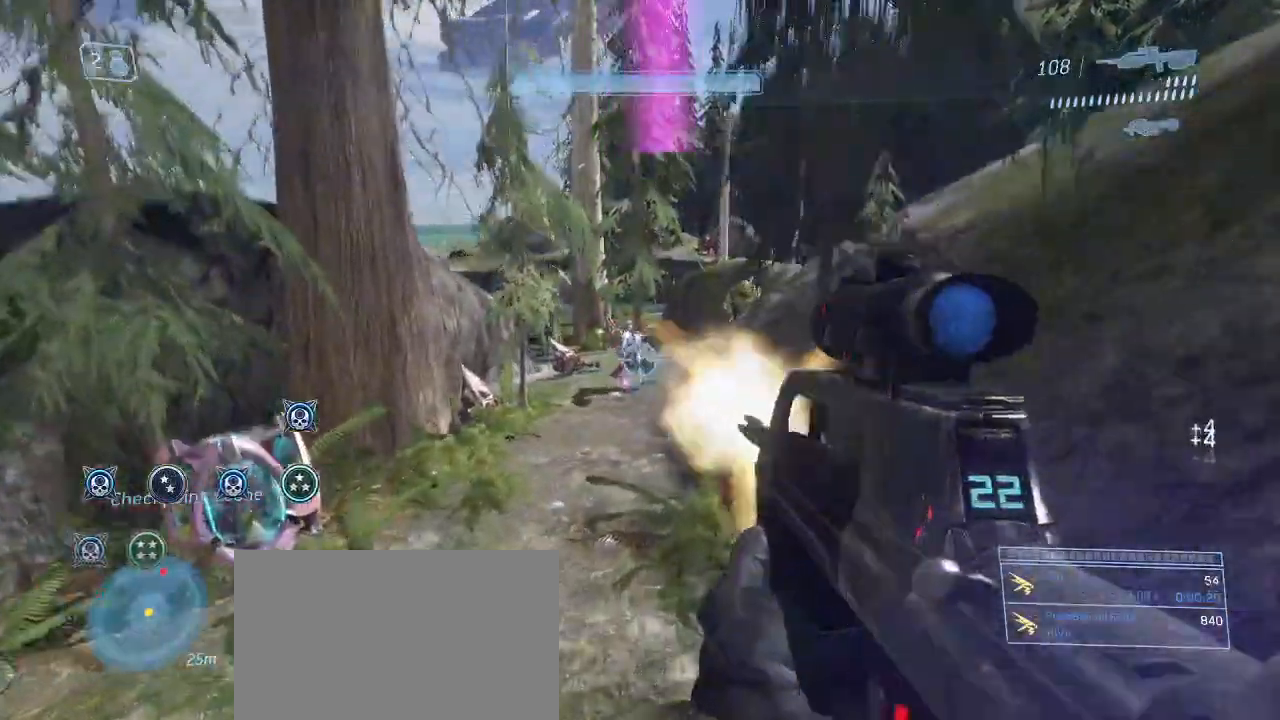
{"keys": ["w"], "mouse": [], "events": [[33, "r", "up"]]}
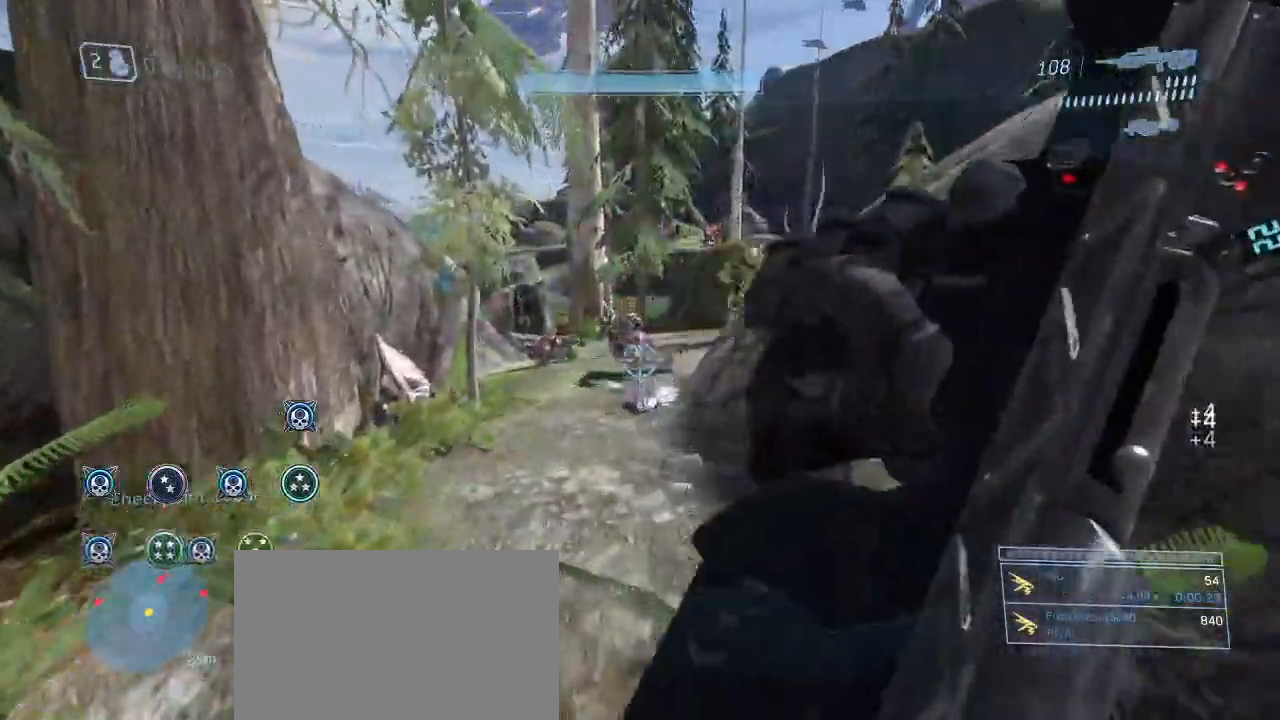
{"keys": ["w"], "mouse": [], "events": []}
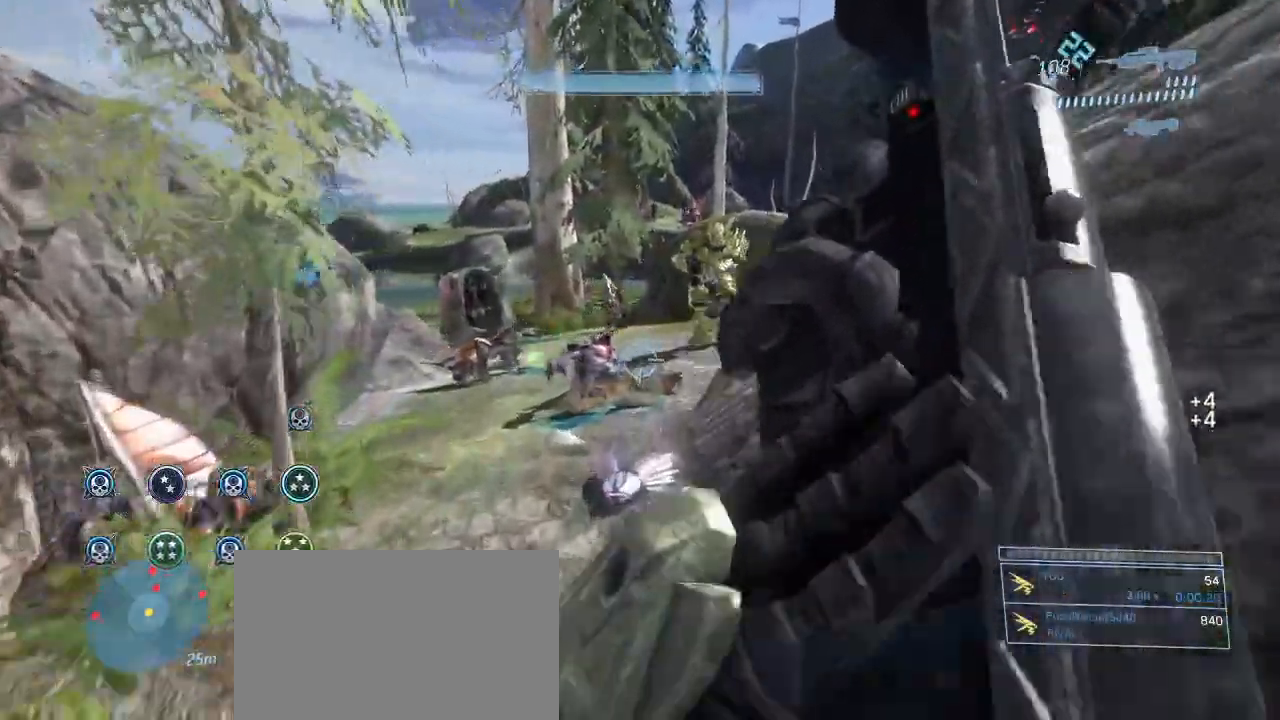
{"keys": ["a", "w"], "mouse": [], "events": [[100, "q", "down"], [200, "q", "up"], [483, "a", "down"]]}
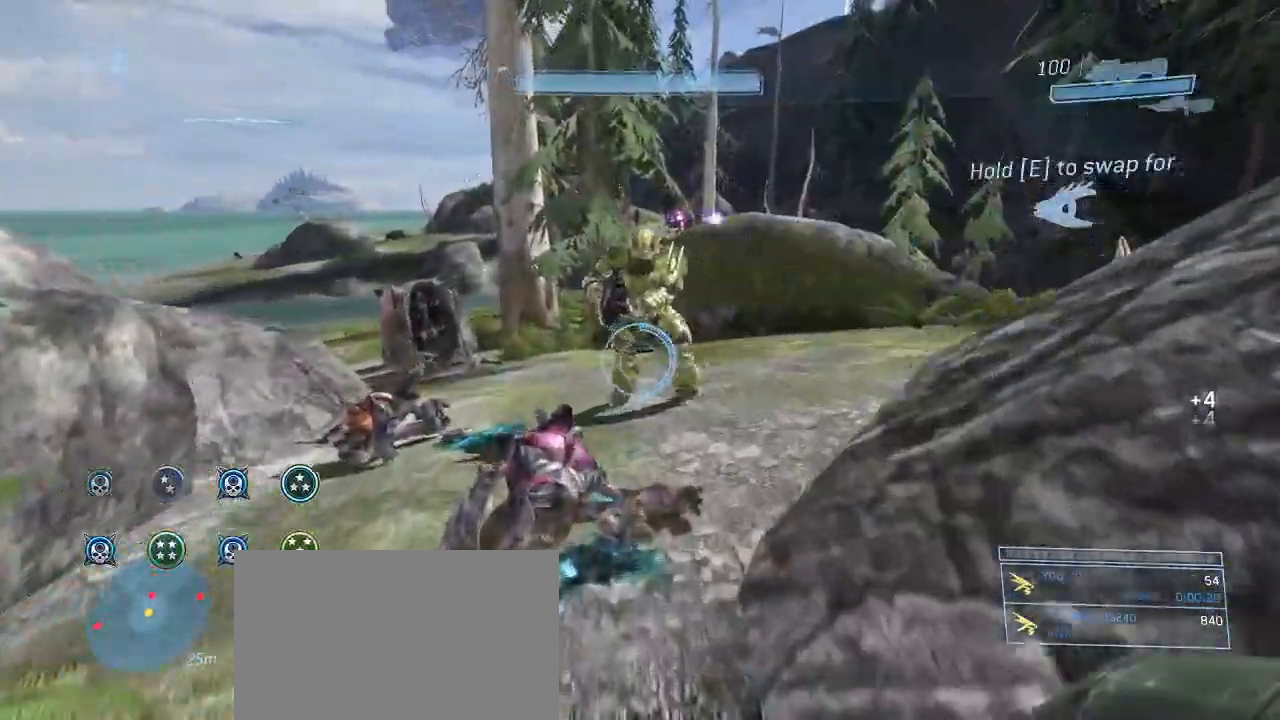
{"keys": ["w"], "mouse": [], "events": [[67, "a", "up"]]}
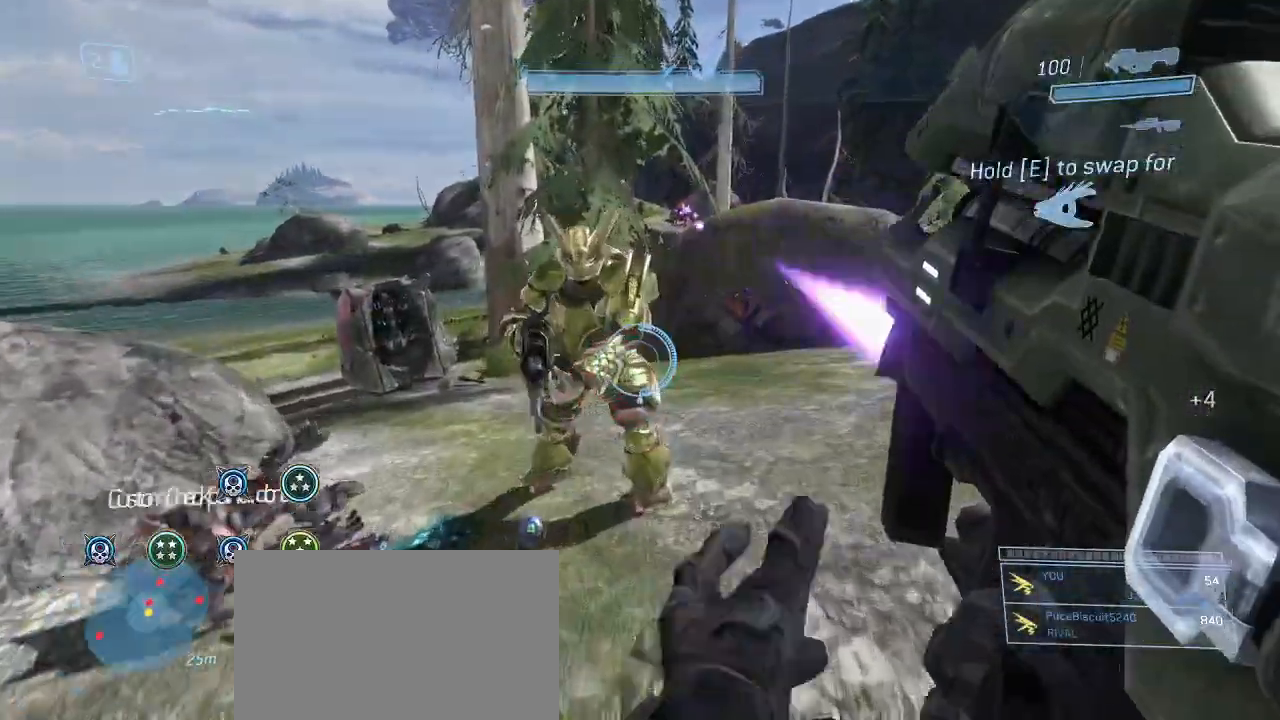
{"keys": [], "mouse": [], "events": [[233, "f", "down"], [317, "f", "up"], [367, "w", "up"]]}
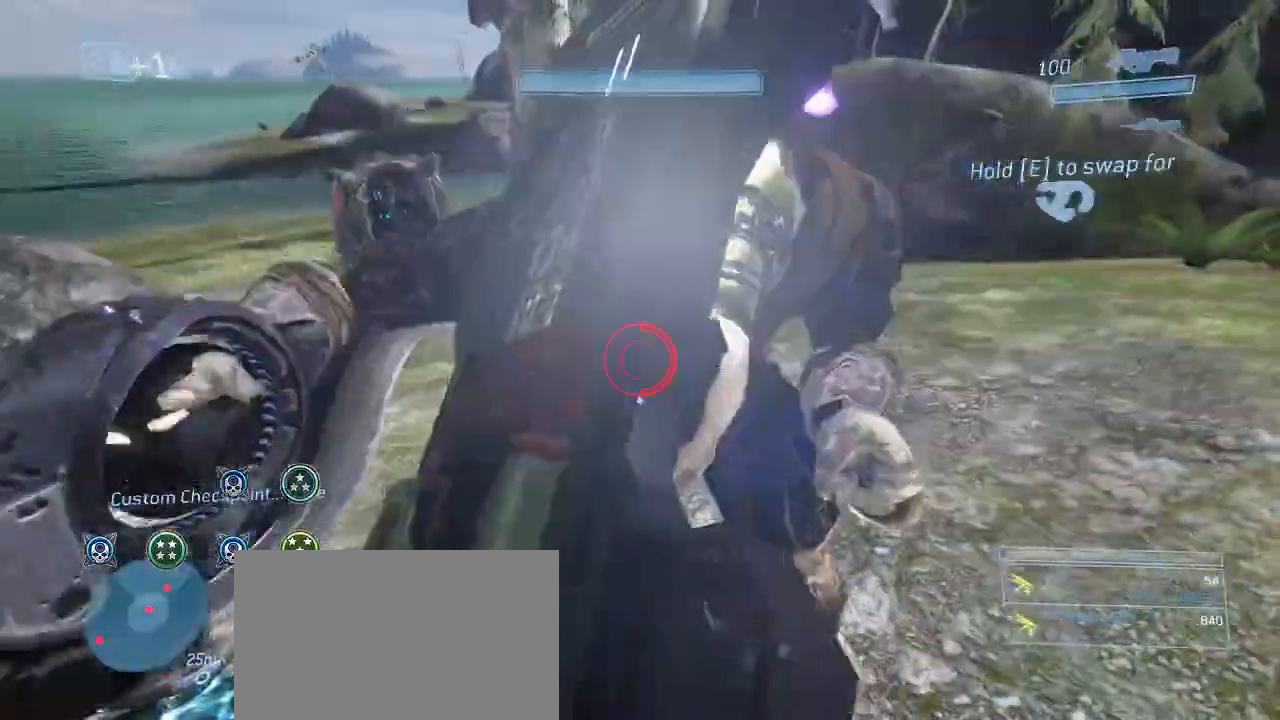
{"keys": [], "mouse": [], "events": [[117, "a", "down"], [150, "a", "up"], [300, "mouse_right", "down"], [333, "mouse_right", "up"]]}
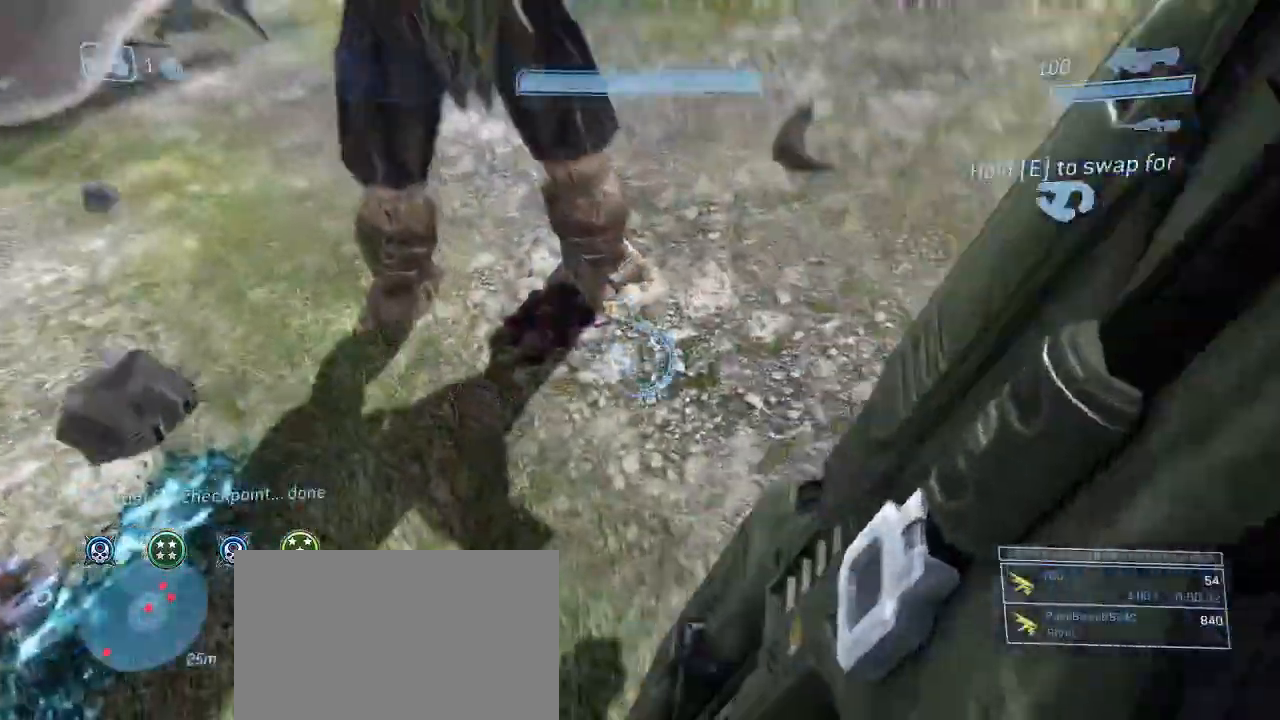
{"keys": ["a"], "mouse": [], "events": [[317, "a", "down"]]}
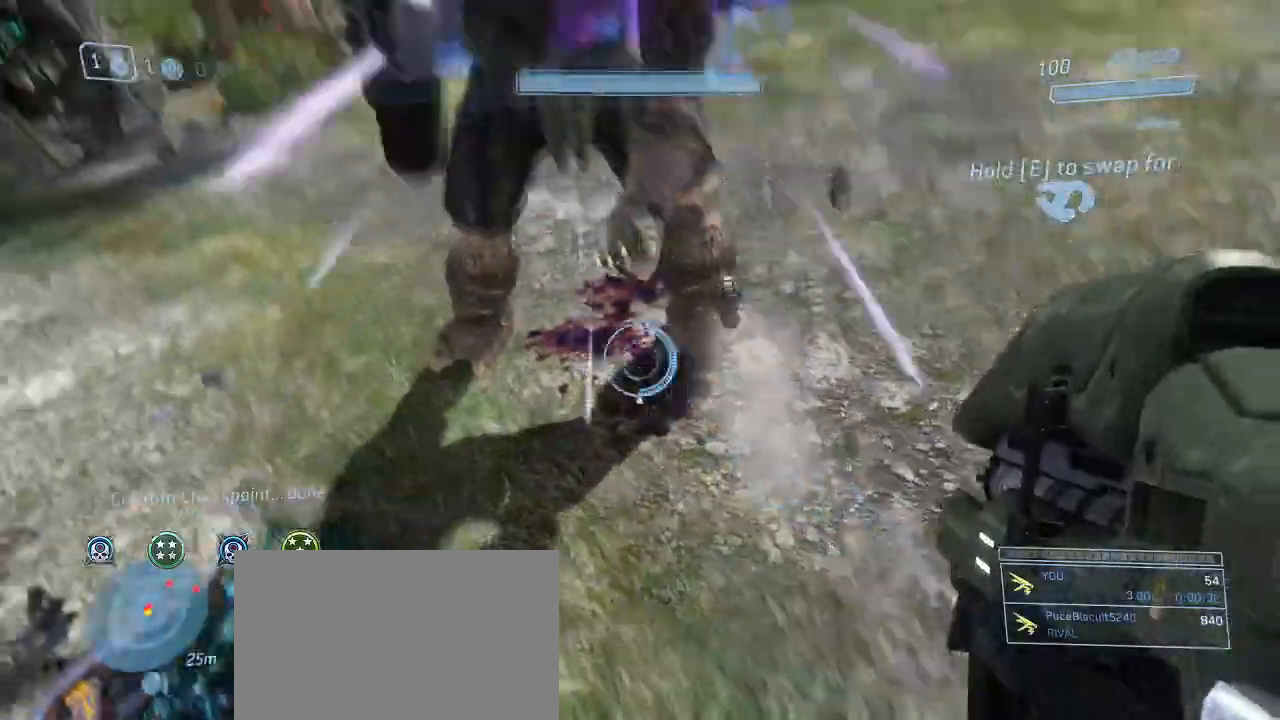
{"keys": ["a", "w"], "mouse": [], "events": [[50, "w", "down"]]}
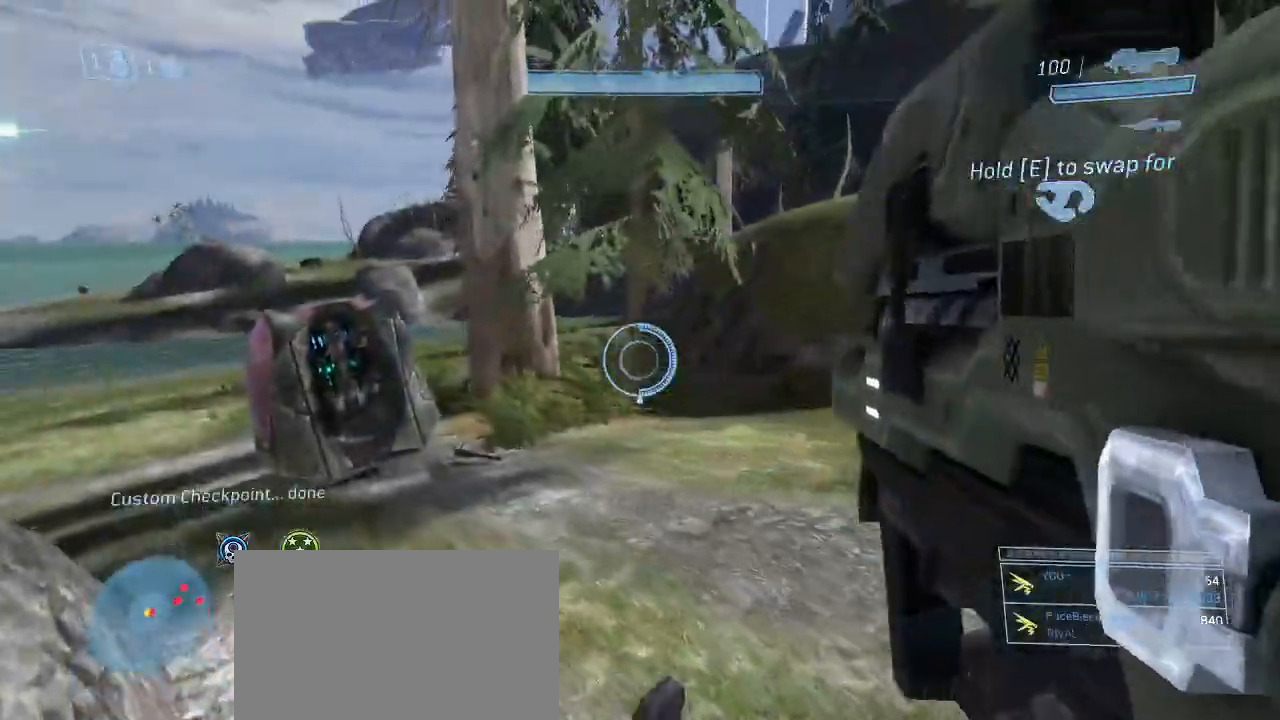
{"keys": ["w"], "mouse": [], "events": [[17, "a", "up"]]}
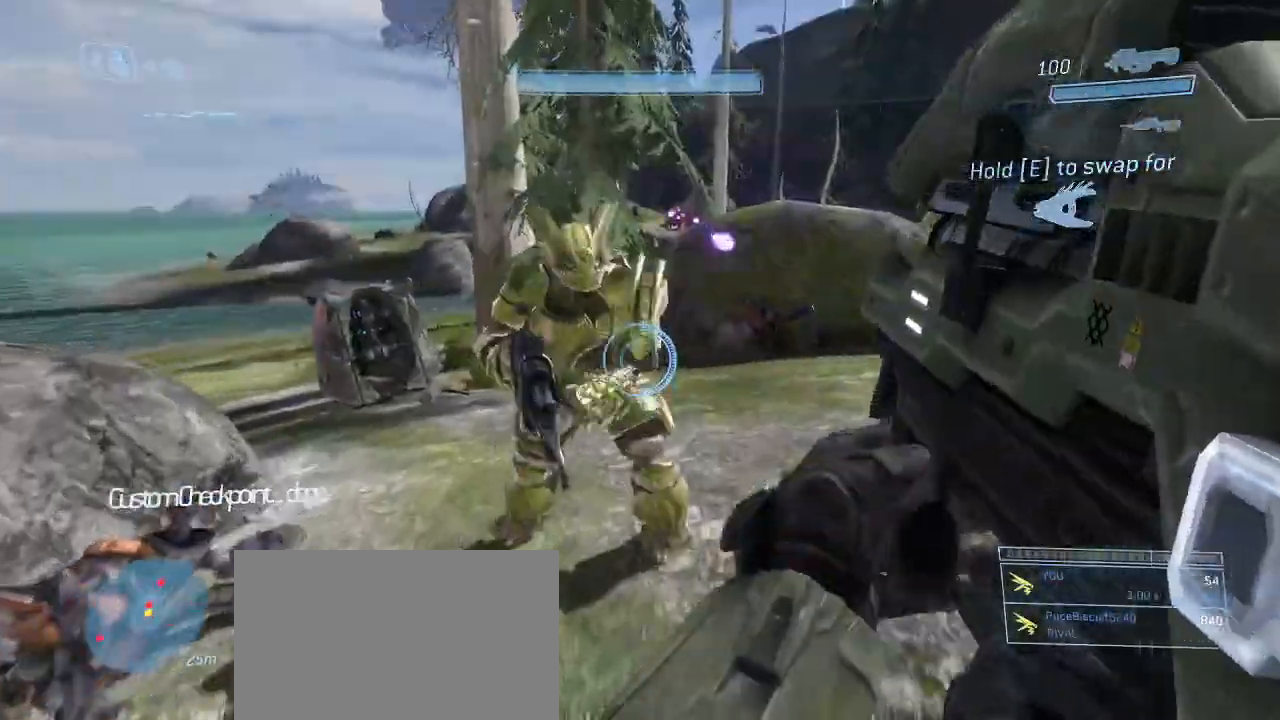
{"keys": ["a"], "mouse": [], "events": [[300, "f", "down"], [350, "f", "up"], [350, "w", "up"], [450, "a", "down"]]}
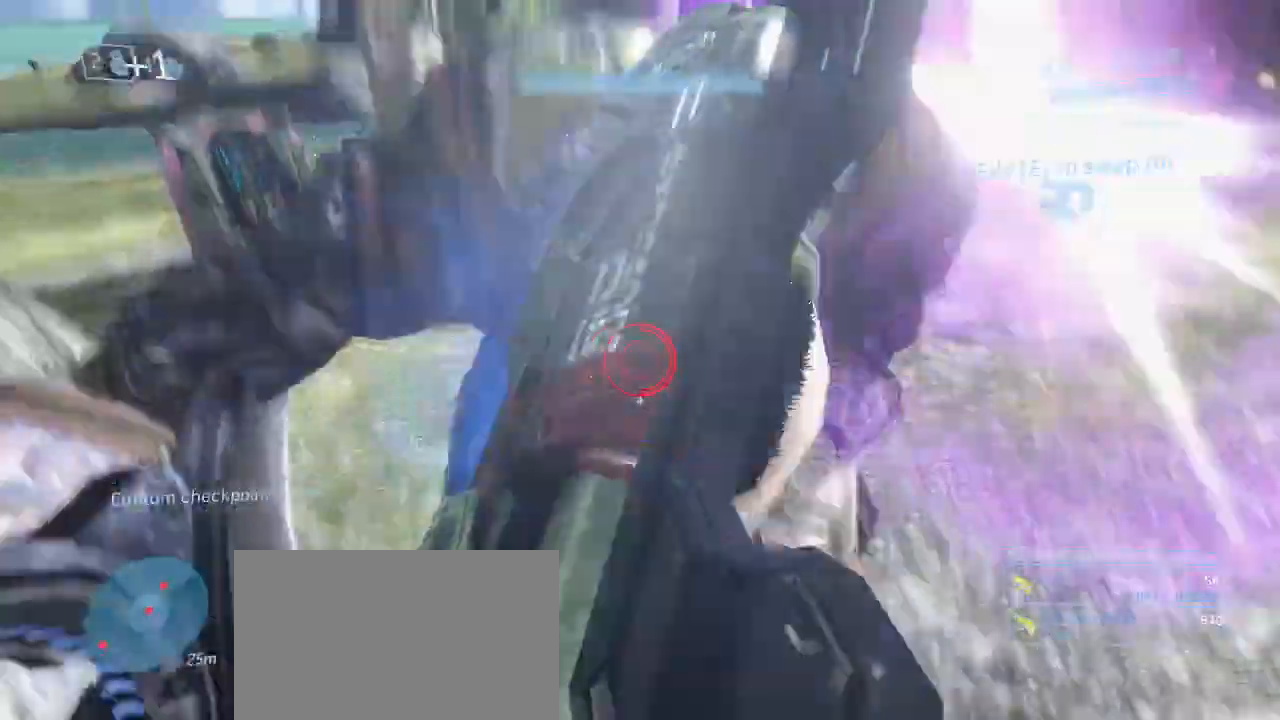
{"keys": ["a"], "mouse": [], "events": []}
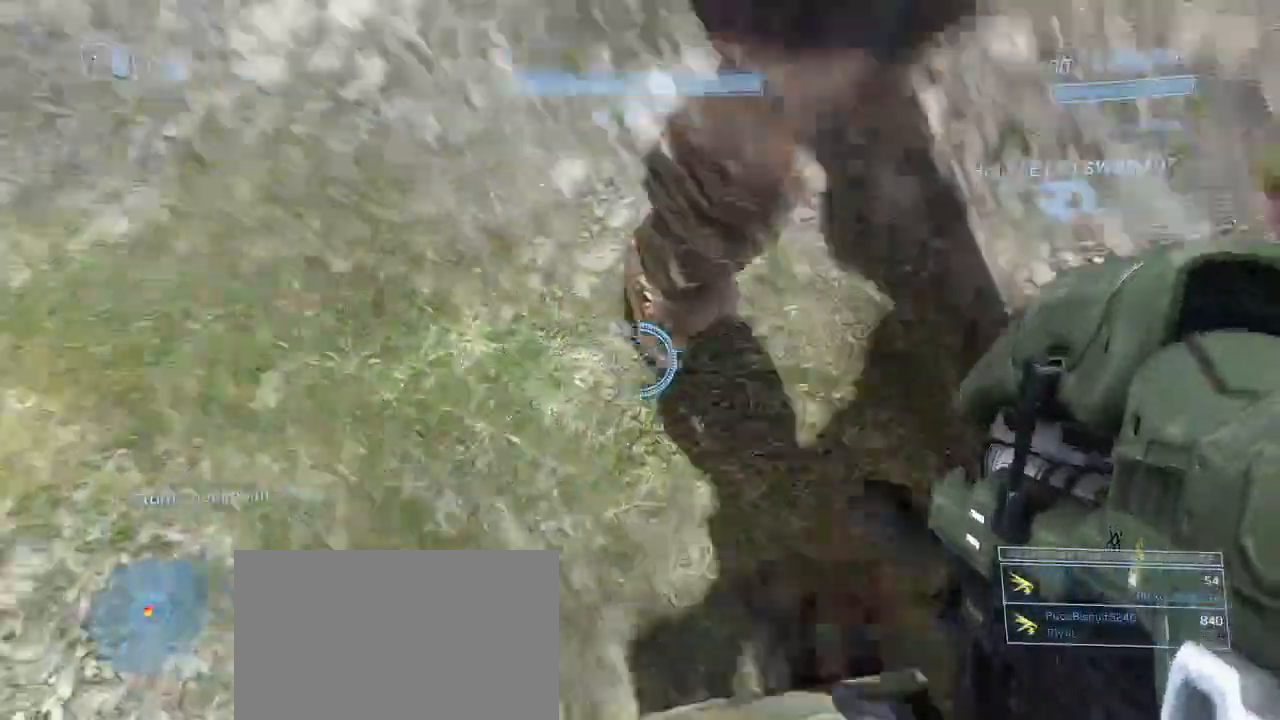
{"keys": ["w"], "mouse": [], "events": [[50, "w", "down"], [383, "a", "up"]]}
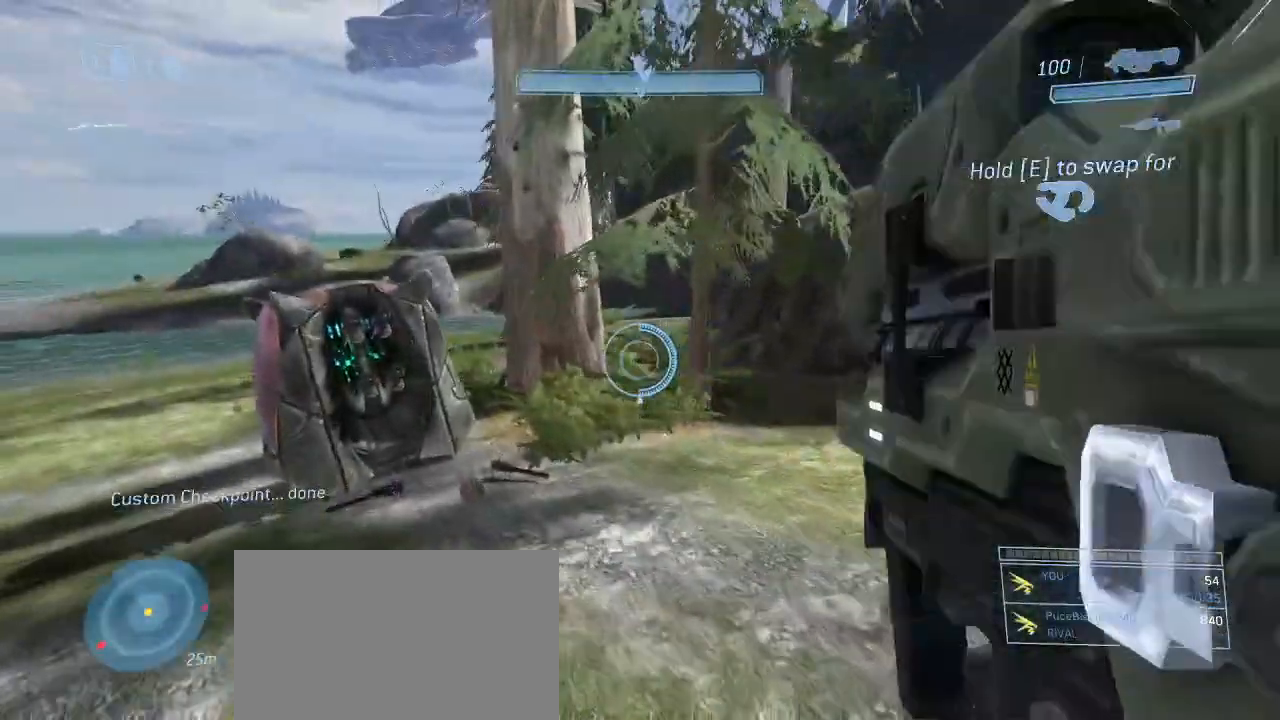
{"keys": ["w"], "mouse": [], "events": [[67, "a", "down"], [167, "a", "up"], [317, "a", "down"], [400, "a", "up"]]}
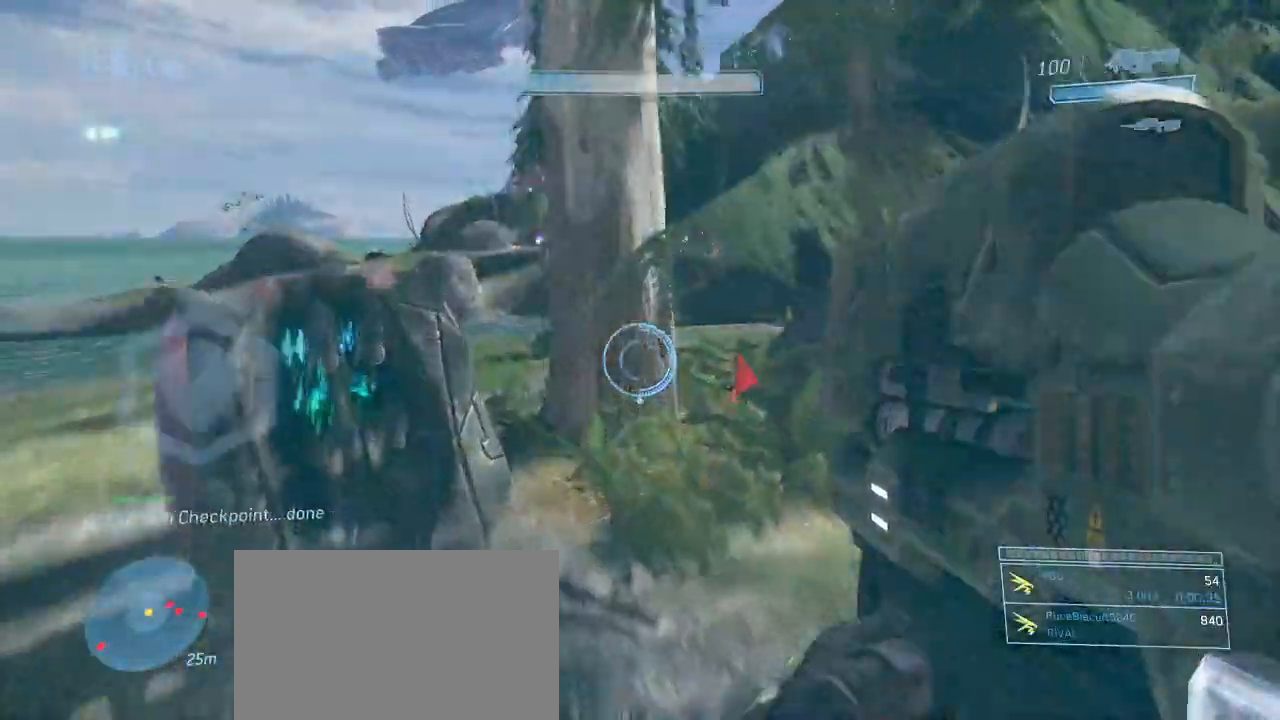
{"keys": ["w"], "mouse": ["left"], "events": [[50, "a", "down"], [233, "a", "up"], [233, "mouse_left", "down"]]}
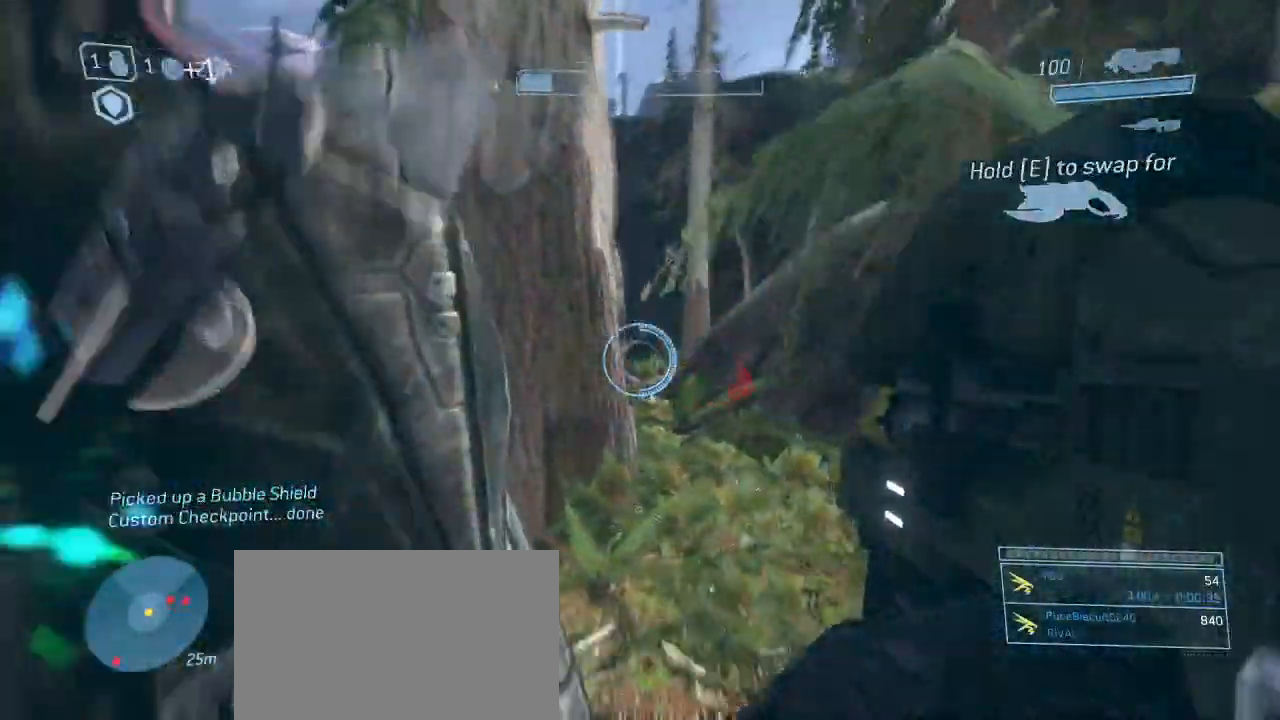
{"keys": ["w"], "mouse": ["left"], "events": []}
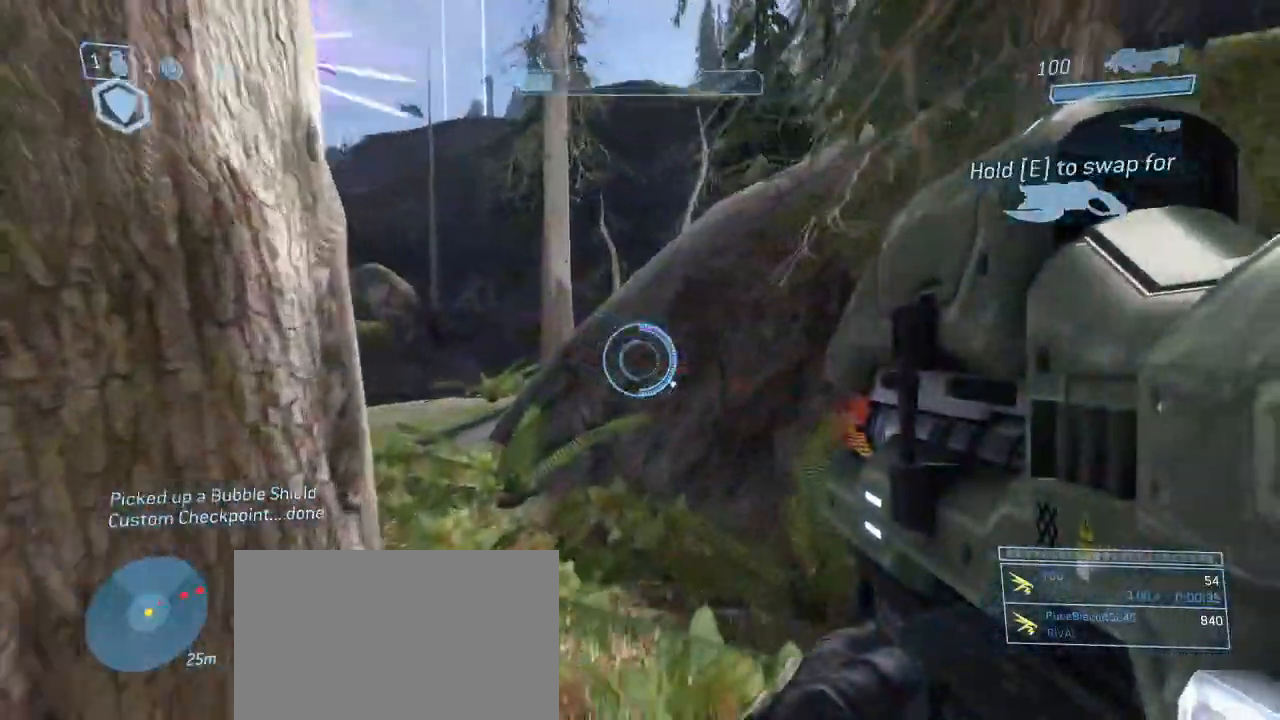
{"keys": ["d", "w"], "mouse": ["left"], "events": [[167, "space", "down"], [217, "d", "down"], [317, "space", "up"]]}
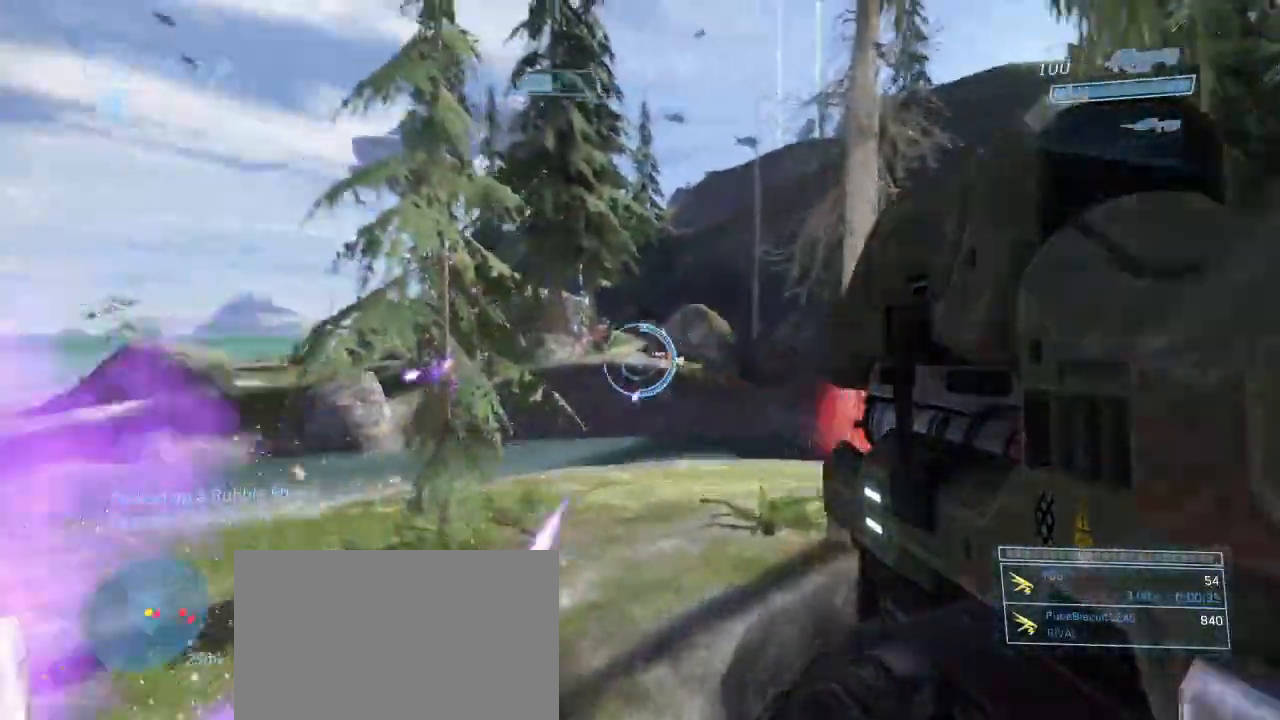
{"keys": ["w"], "mouse": ["left"], "events": [[367, "d", "up"]]}
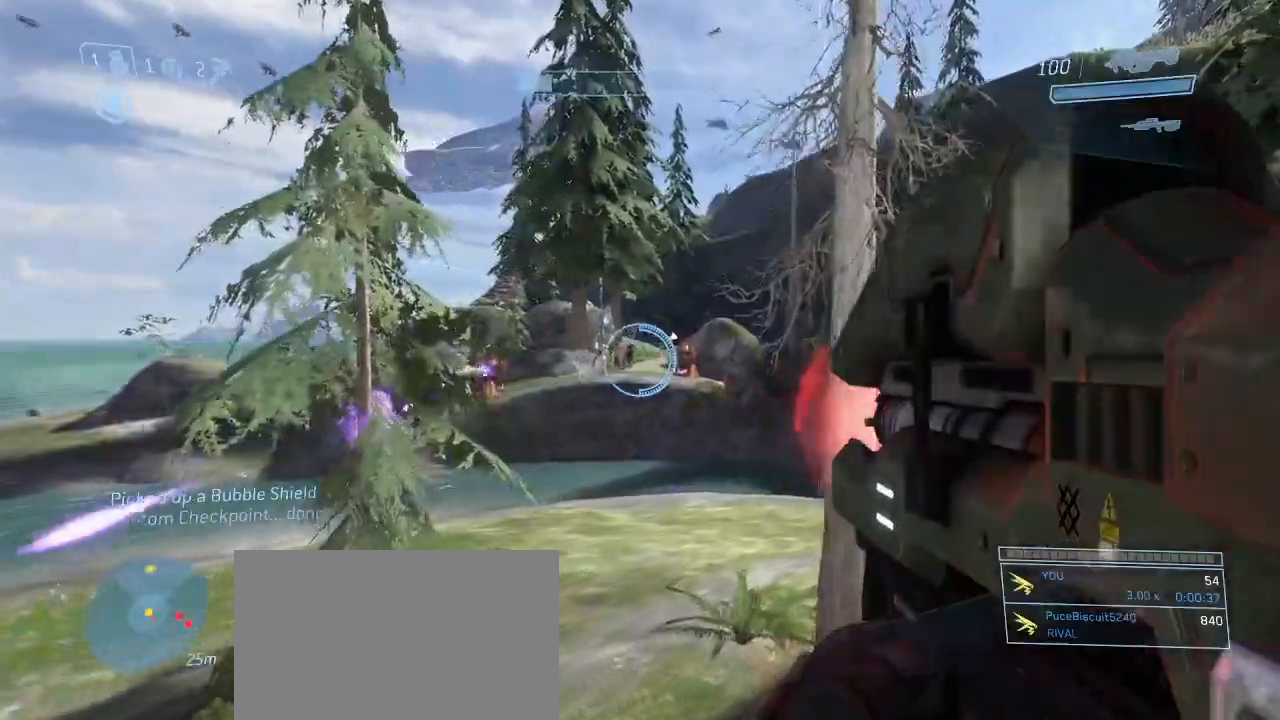
{"keys": ["w"], "mouse": ["left"], "events": [[250, "mouse_right", "down"], [300, "space", "down"], [383, "mouse_right", "up"], [433, "space", "up"]]}
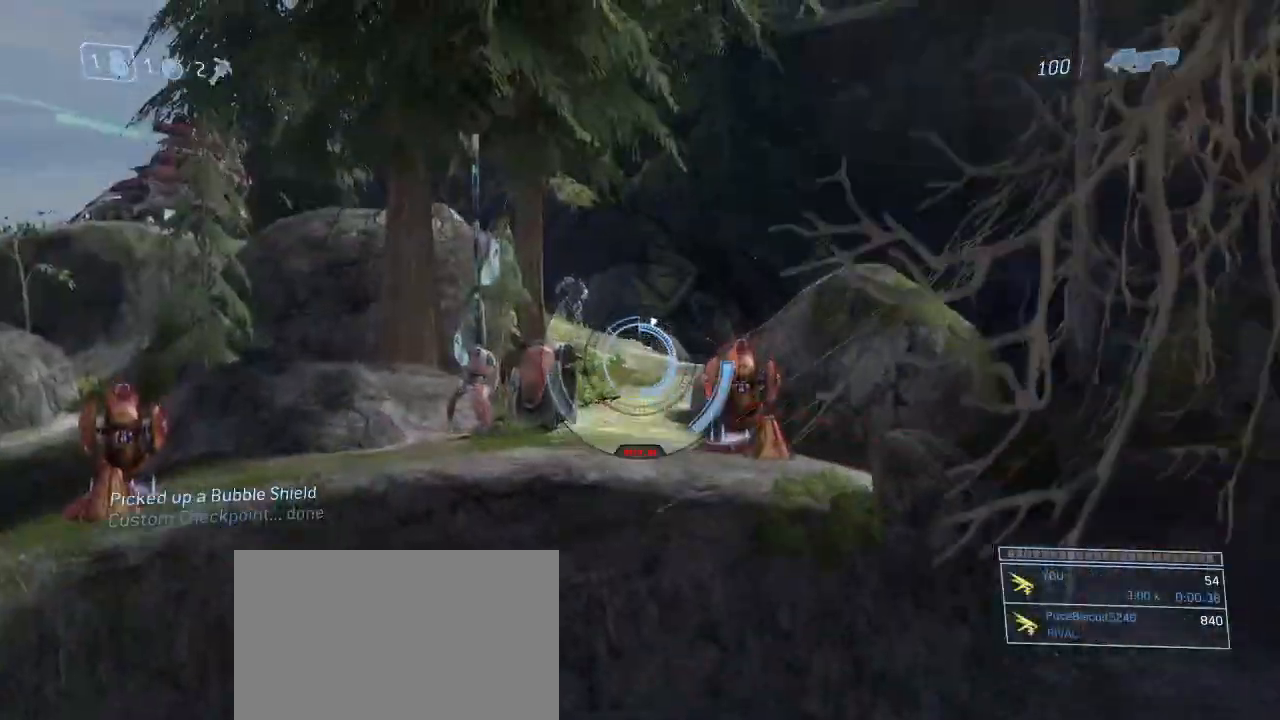
{"keys": ["w"], "mouse": ["left"], "events": []}
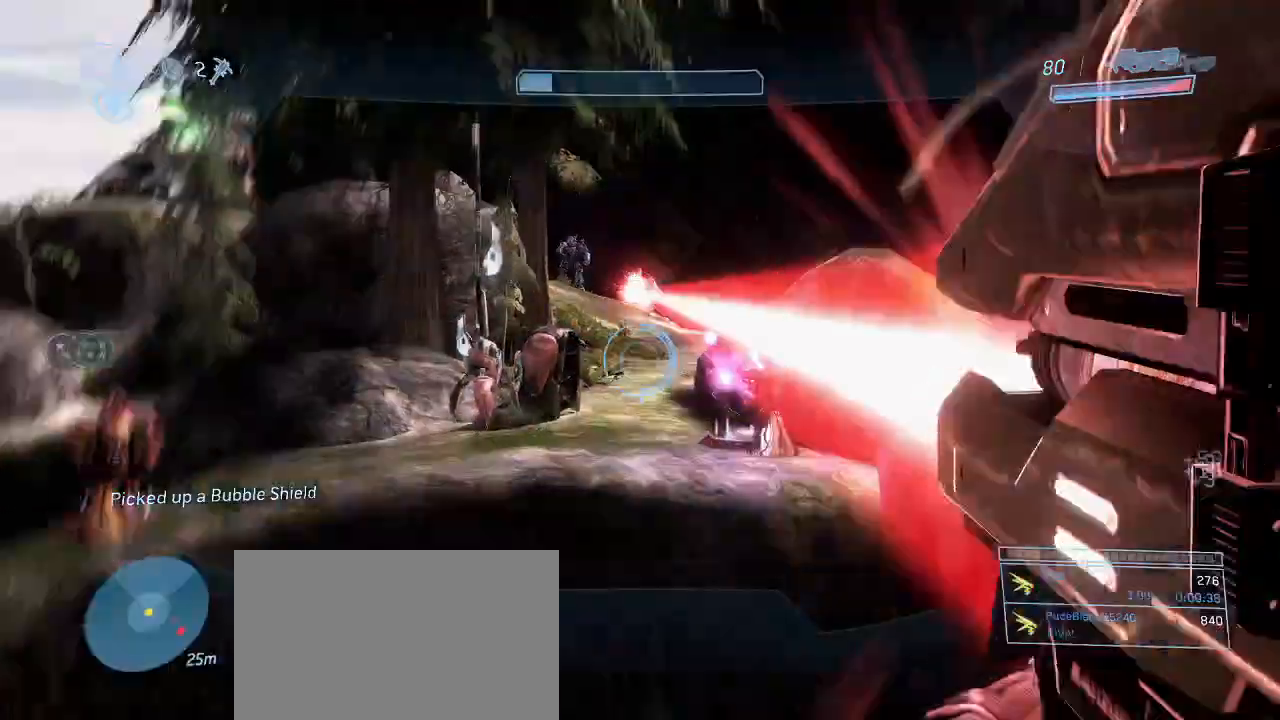
{"keys": ["w"], "mouse": ["left"], "events": []}
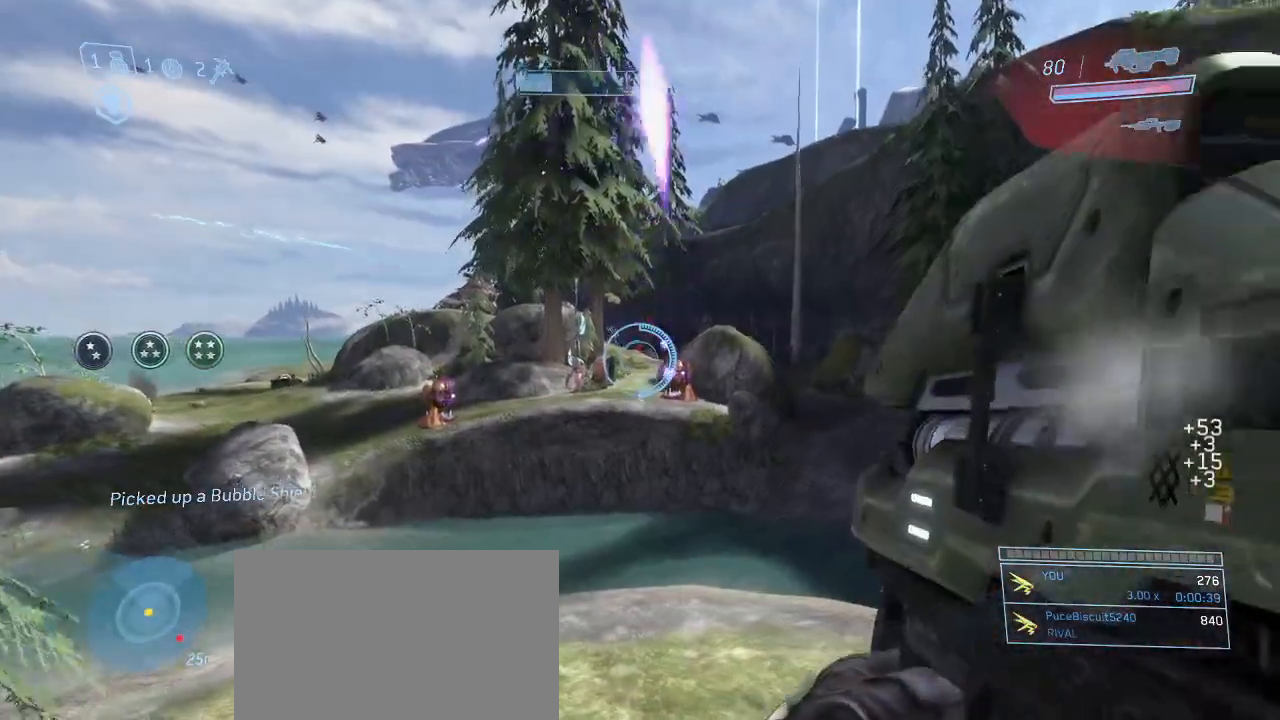
{"keys": ["w"], "mouse": [], "events": [[300, "mouse_left", "up"]]}
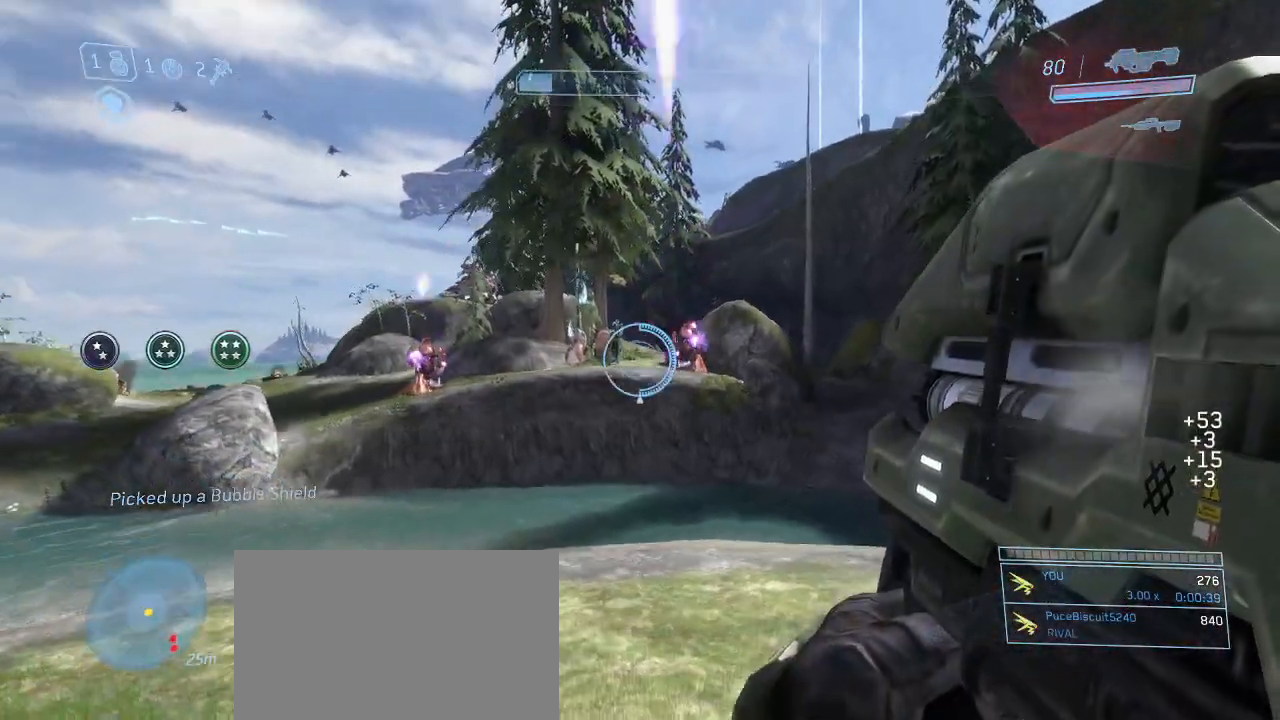
{"keys": ["w"], "mouse": [], "events": [[33, "space", "down"], [150, "mouse_right", "down"], [217, "space", "up"], [350, "mouse_right", "up"]]}
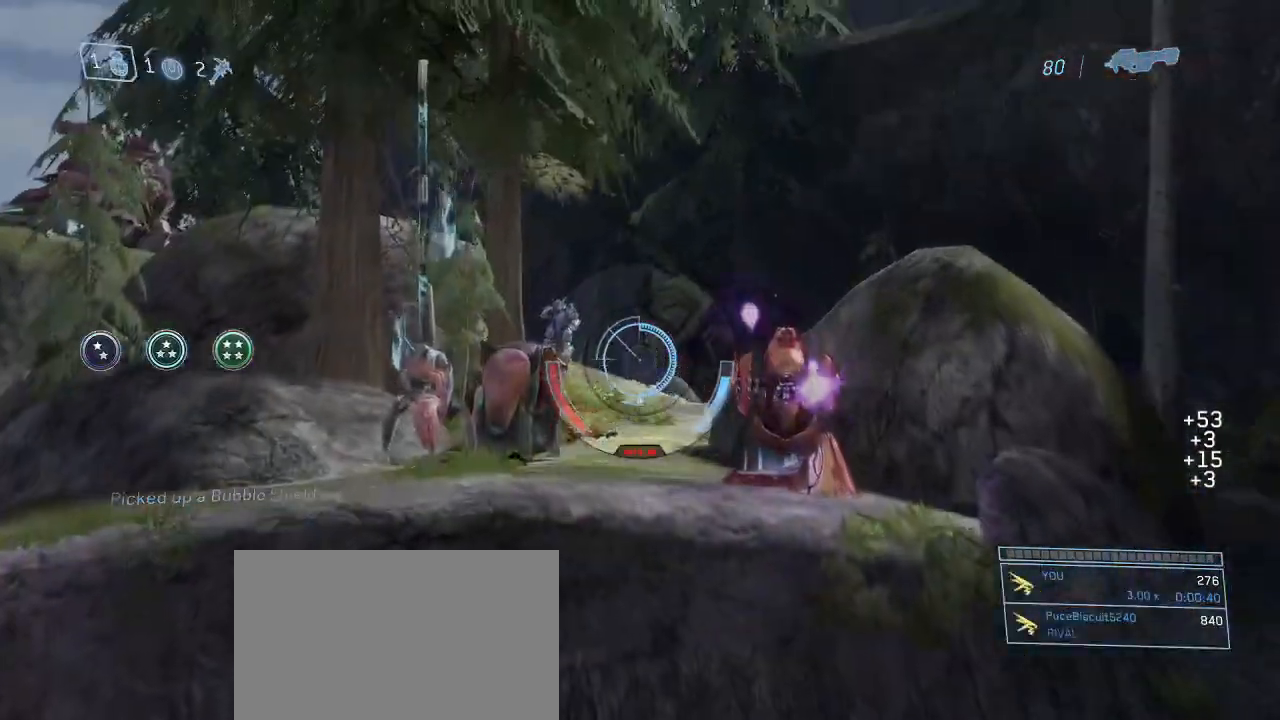
{"keys": ["w"], "mouse": ["right"], "events": [[367, "mouse_right", "down"]]}
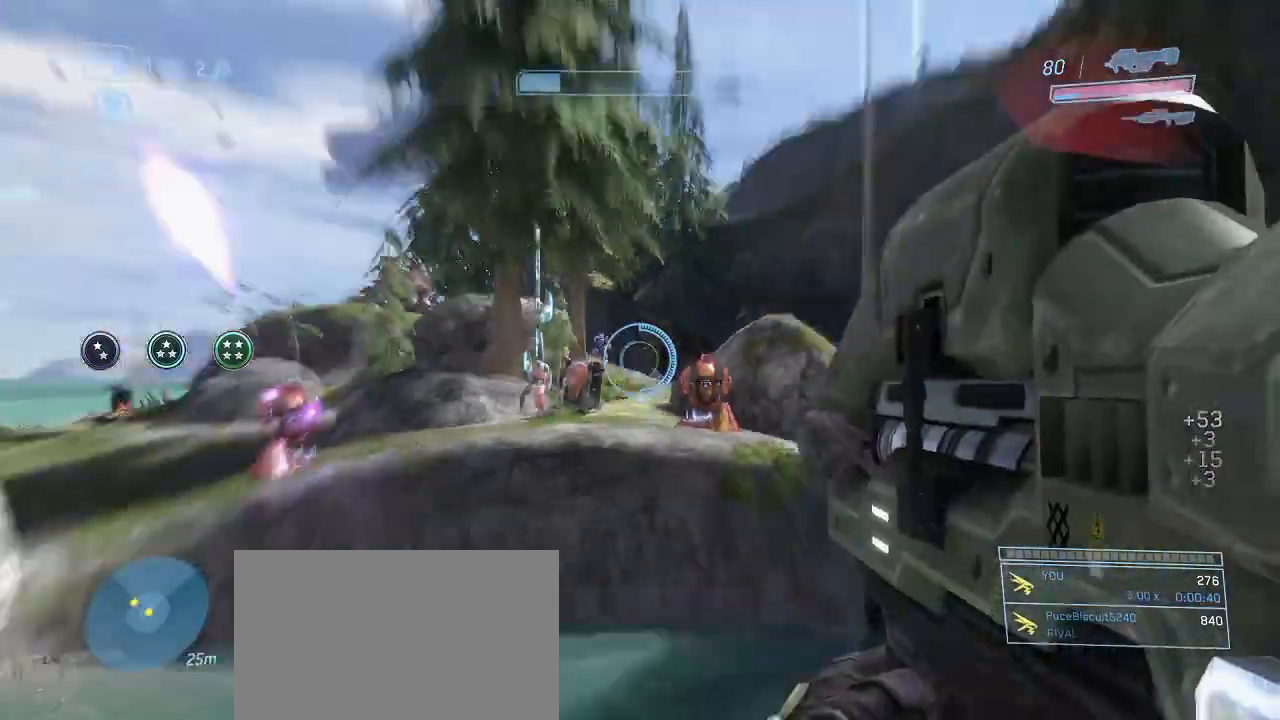
{"keys": ["w"], "mouse": [], "events": [[17, "mouse_right", "up"]]}
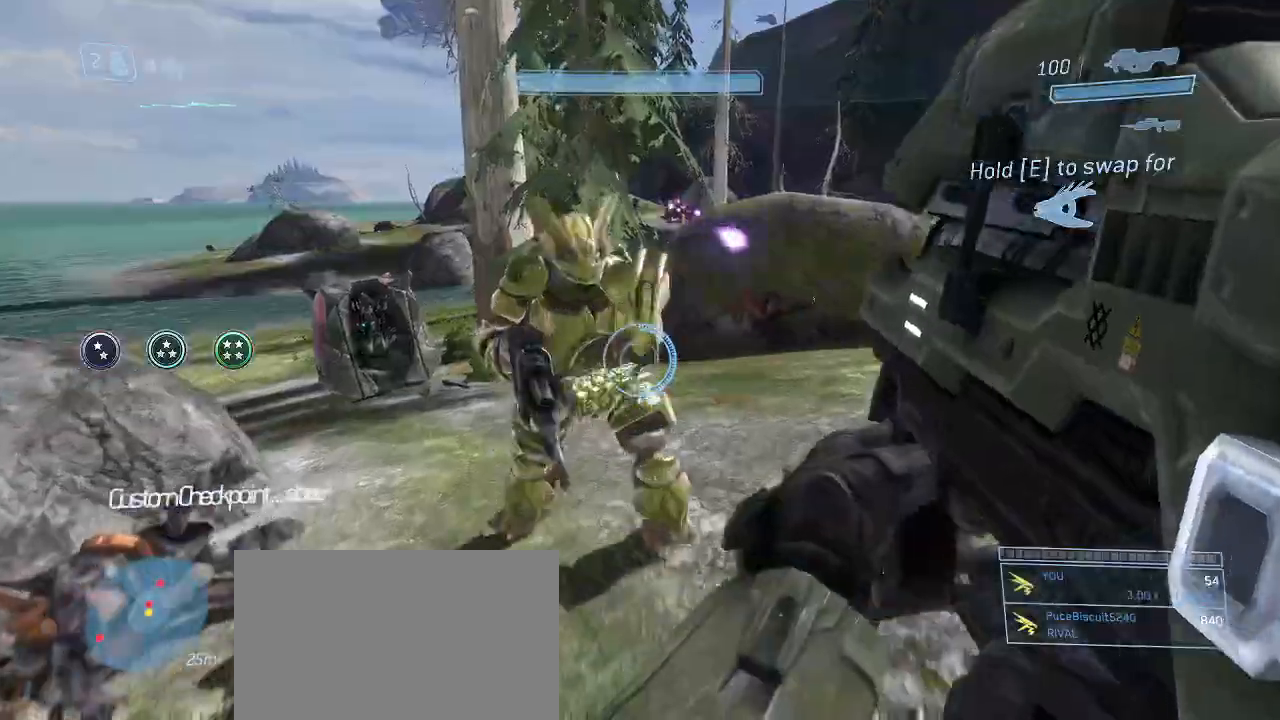
{"keys": ["a"], "mouse": [], "events": [[317, "f", "down"], [400, "a", "down"], [400, "f", "up"], [450, "w", "up"]]}
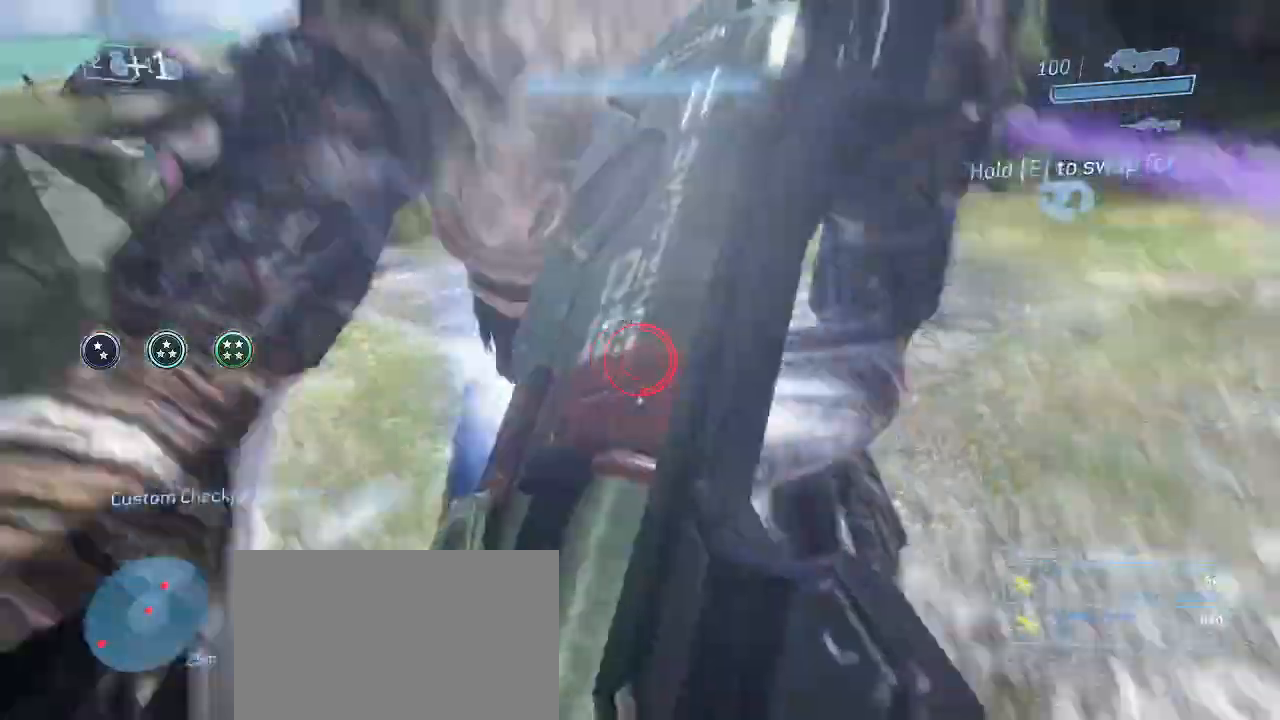
{"keys": ["a", "w"], "mouse": [], "events": [[317, "w", "down"]]}
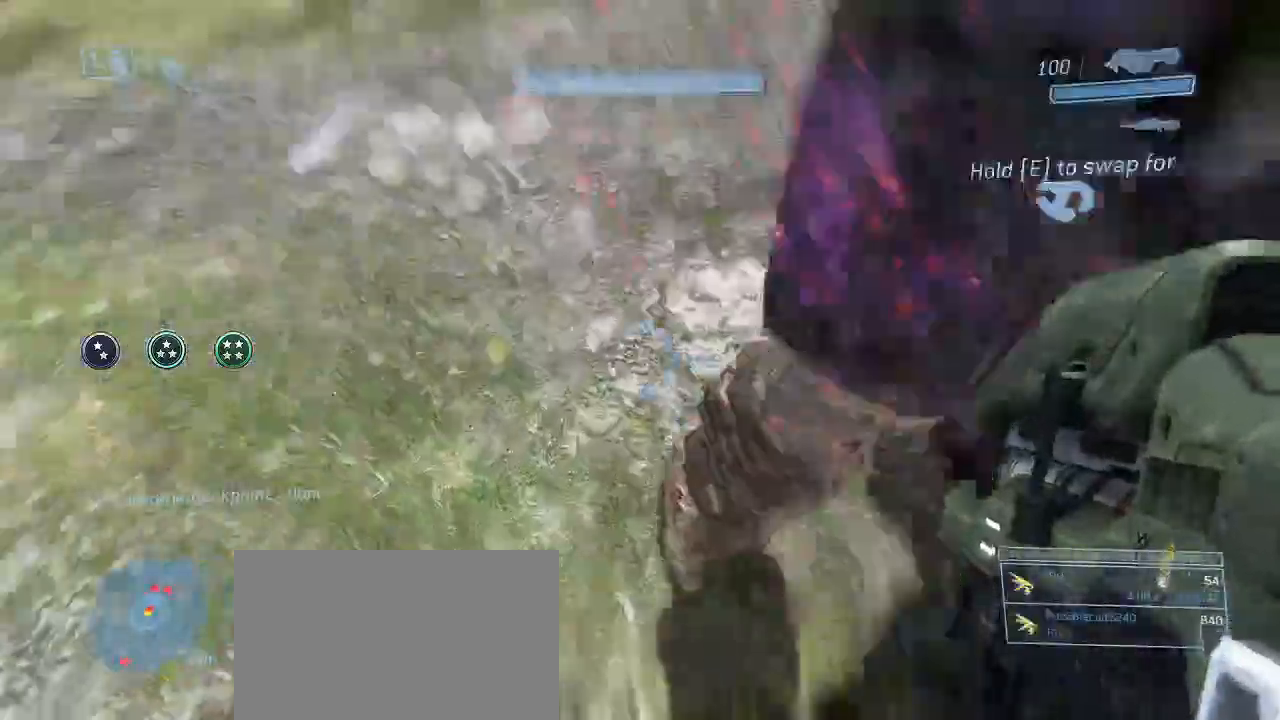
{"keys": ["w"], "mouse": []}
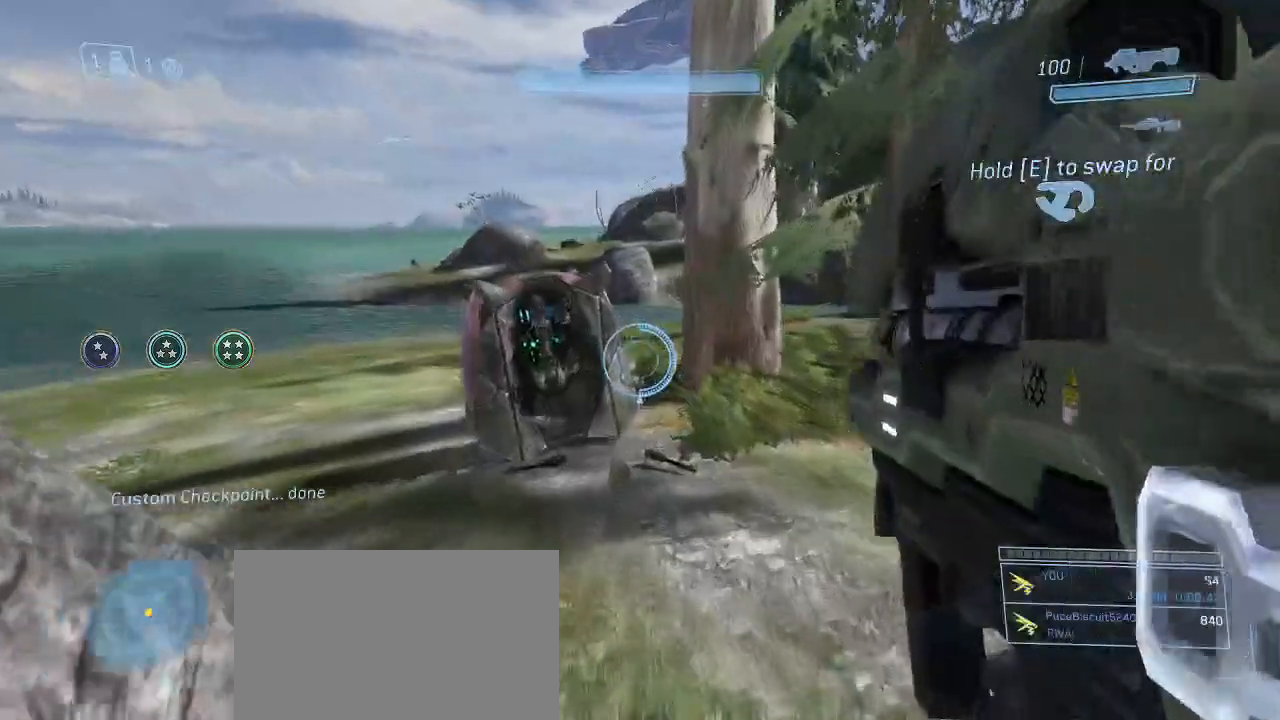
{"keys": ["w"], "mouse": [], "events": []}